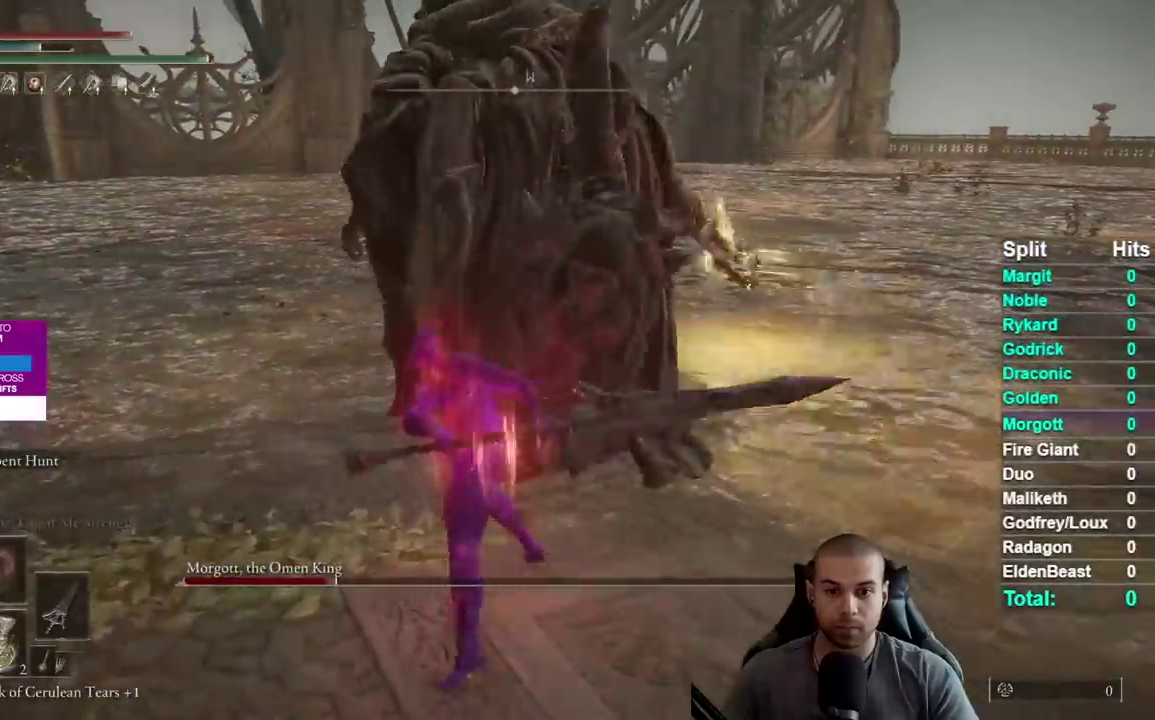
Gameplay with a controller (Xbox layout); each line is a JSON object with the inputs held at the frame after it. "events" lists button and stick changes between this image and that frame as [ms after this image, input, new state], when the widget could be followed in between. Not read: L2 R2.
{"buttons": [], "left_stick": "up", "right_stick": "up-left", "events": [[283, "right_stick", "up-left"]]}
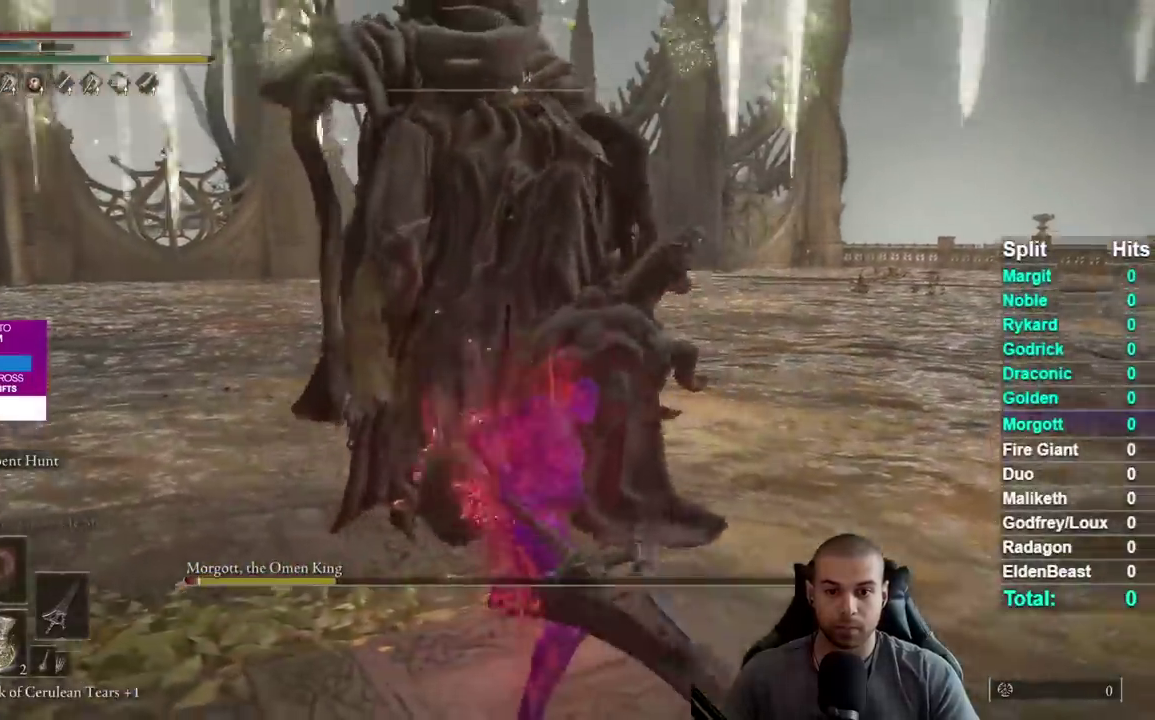
{"buttons": [], "left_stick": "up-left", "right_stick": "center", "events": [[83, "right_stick", "center"], [183, "left_stick", "up-left"], [283, "right_stick", "down"], [367, "left_stick", "left"], [417, "right_stick", "center"], [483, "left_stick", "up-left"]]}
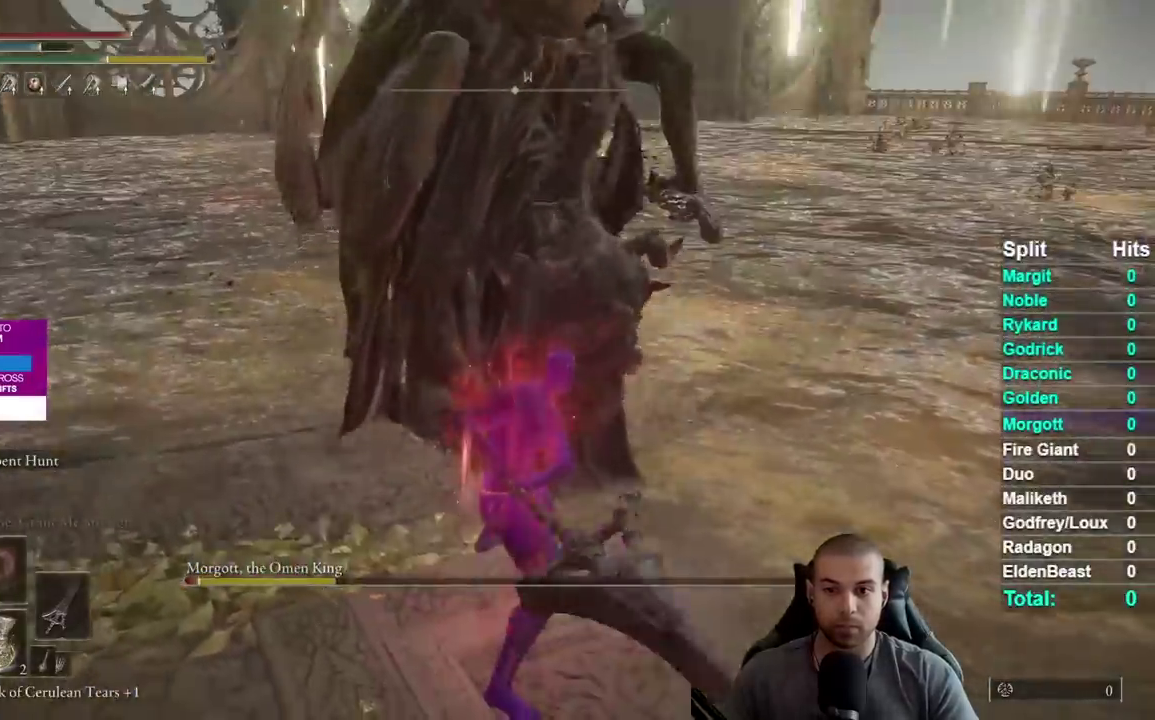
{"buttons": [], "left_stick": "up", "right_stick": "center", "events": [[317, "R1", "down"], [317, "left_stick", "up"], [450, "R1", "up"]]}
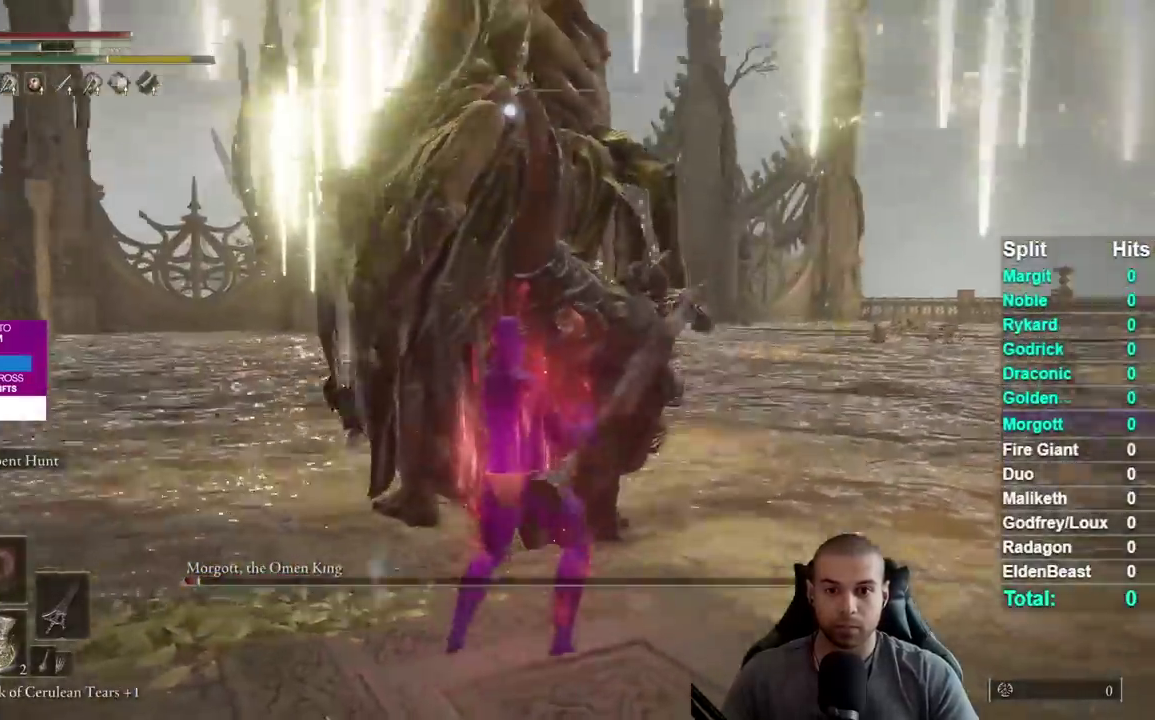
{"buttons": [], "left_stick": "up", "right_stick": "center", "events": []}
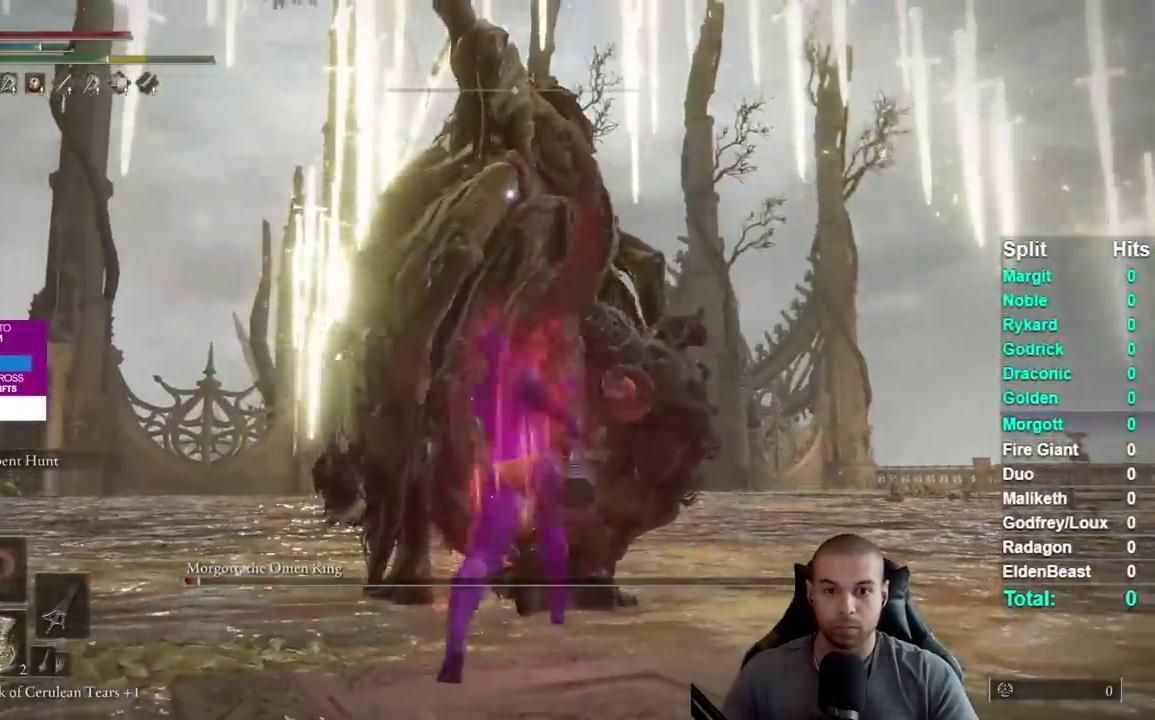
{"buttons": [], "left_stick": "left", "right_stick": "down-left", "events": [[367, "left_stick", "up-left"], [467, "left_stick", "left"], [467, "right_stick", "down-left"]]}
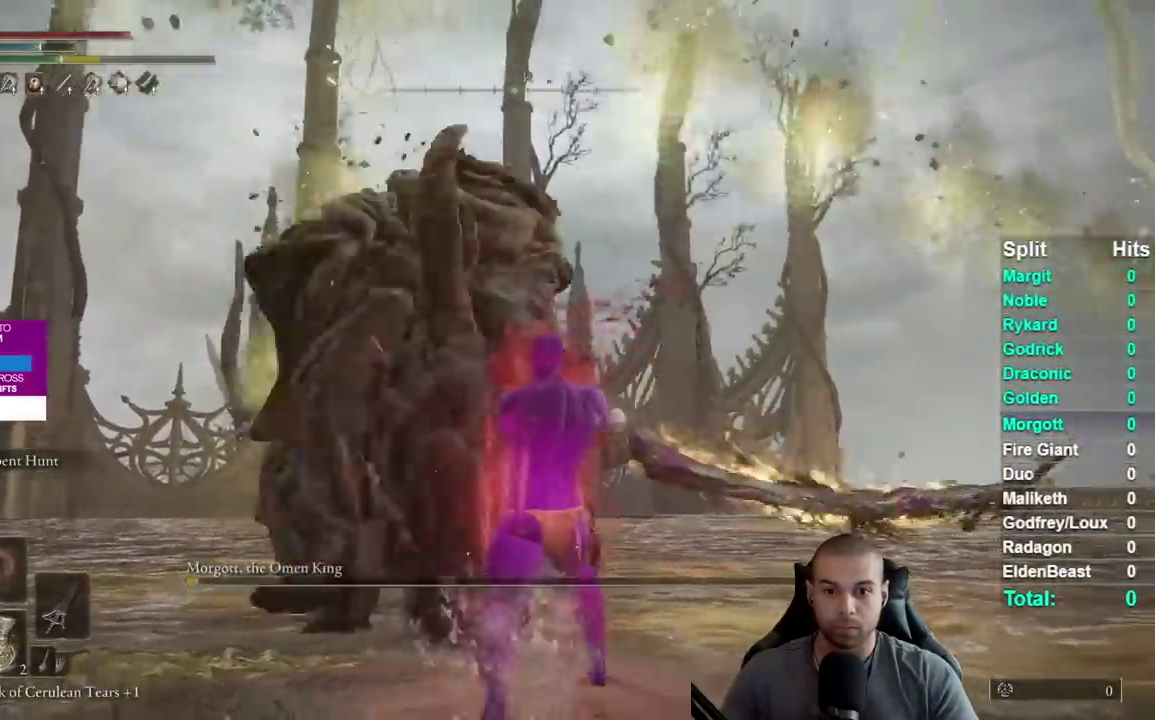
{"buttons": [], "left_stick": "down-right", "right_stick": "center", "events": [[33, "left_stick", "down-left"], [83, "left_stick", "down"], [150, "right_stick", "center"], [217, "left_stick", "down-right"], [300, "right_stick", "down-left"], [450, "right_stick", "center"]]}
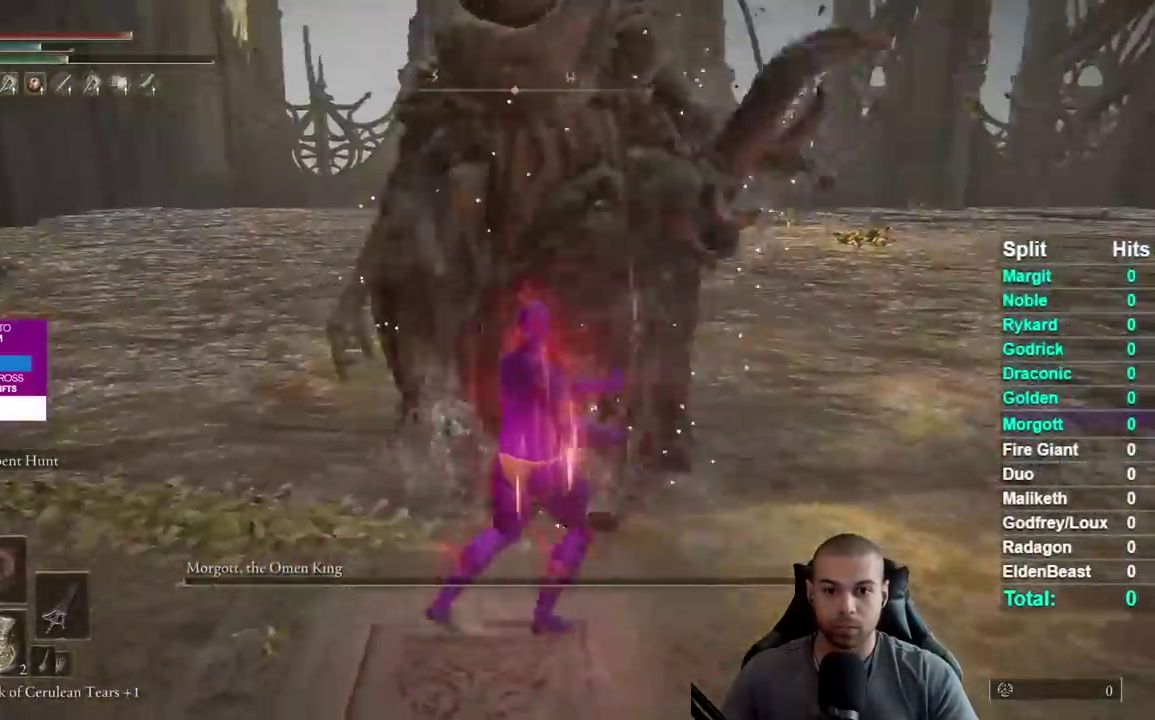
{"buttons": [], "left_stick": "up-left", "right_stick": "center", "events": [[50, "left_stick", "down"], [67, "right_stick", "left"], [117, "left_stick", "down-left"], [200, "left_stick", "left"], [200, "right_stick", "center"], [333, "B", "down"], [400, "left_stick", "up-left"], [450, "B", "up"]]}
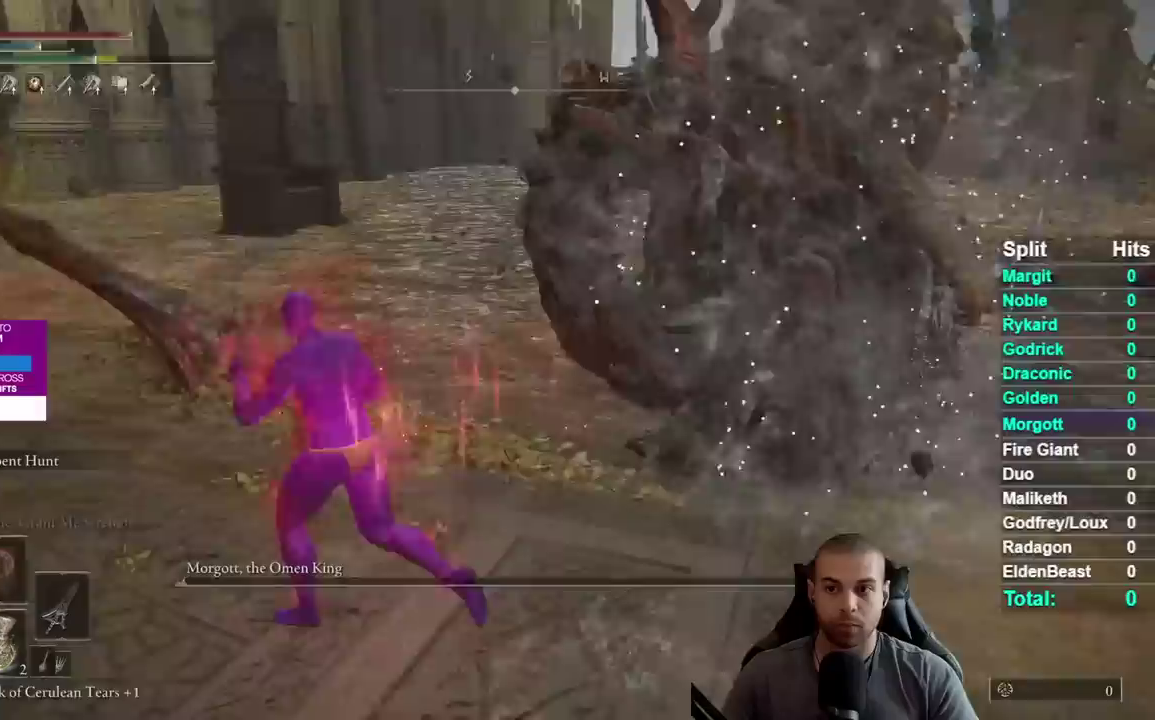
{"buttons": ["B"], "left_stick": "up", "right_stick": "center", "events": [[33, "right_stick", "left"], [167, "right_stick", "center"], [183, "left_stick", "up"], [233, "B", "down"]]}
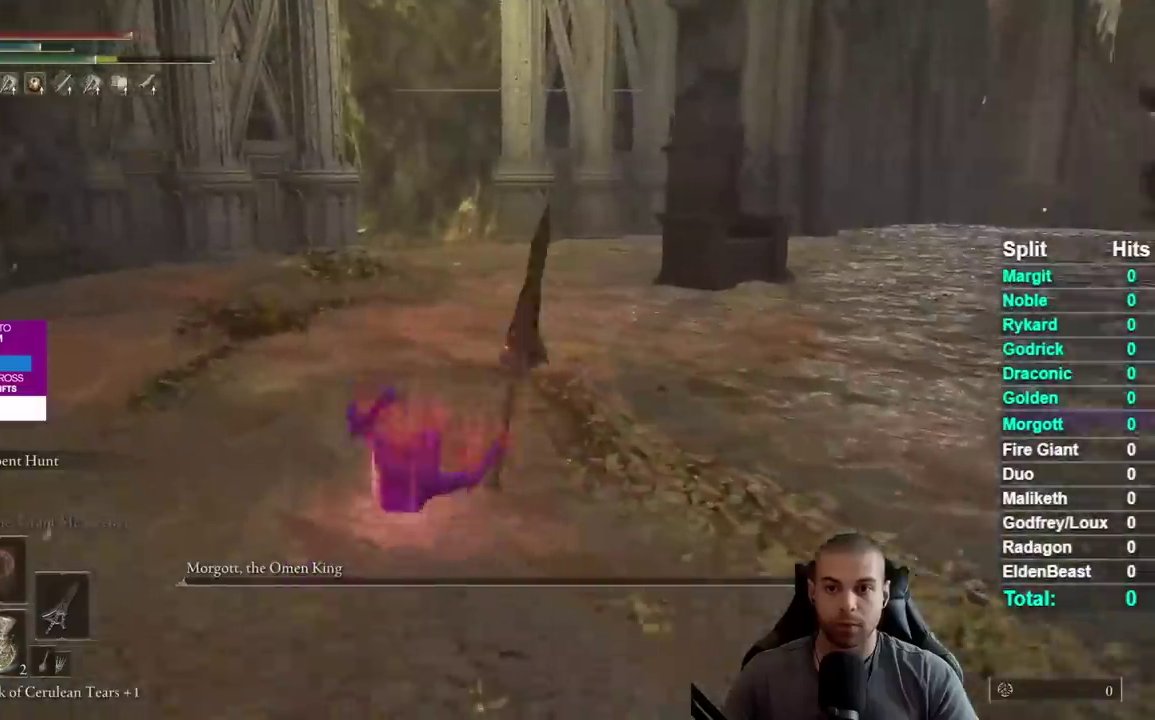
{"buttons": ["B"], "left_stick": "up", "right_stick": "center", "events": []}
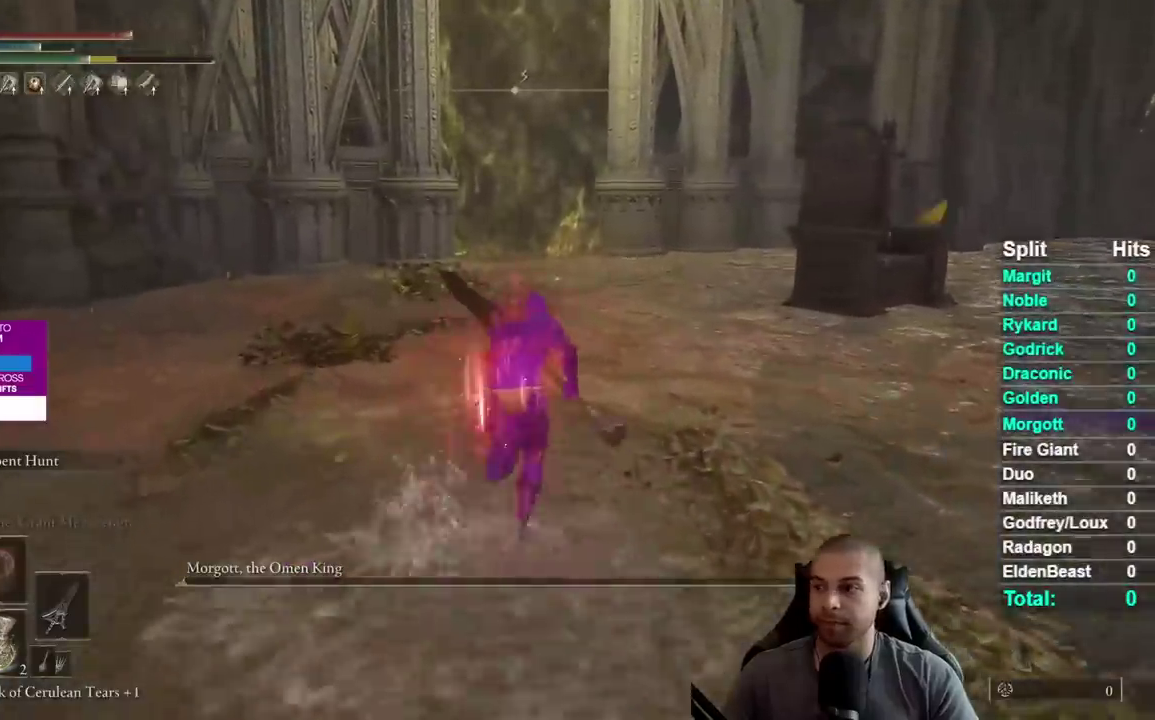
{"buttons": ["B"], "left_stick": "up", "right_stick": "center", "events": []}
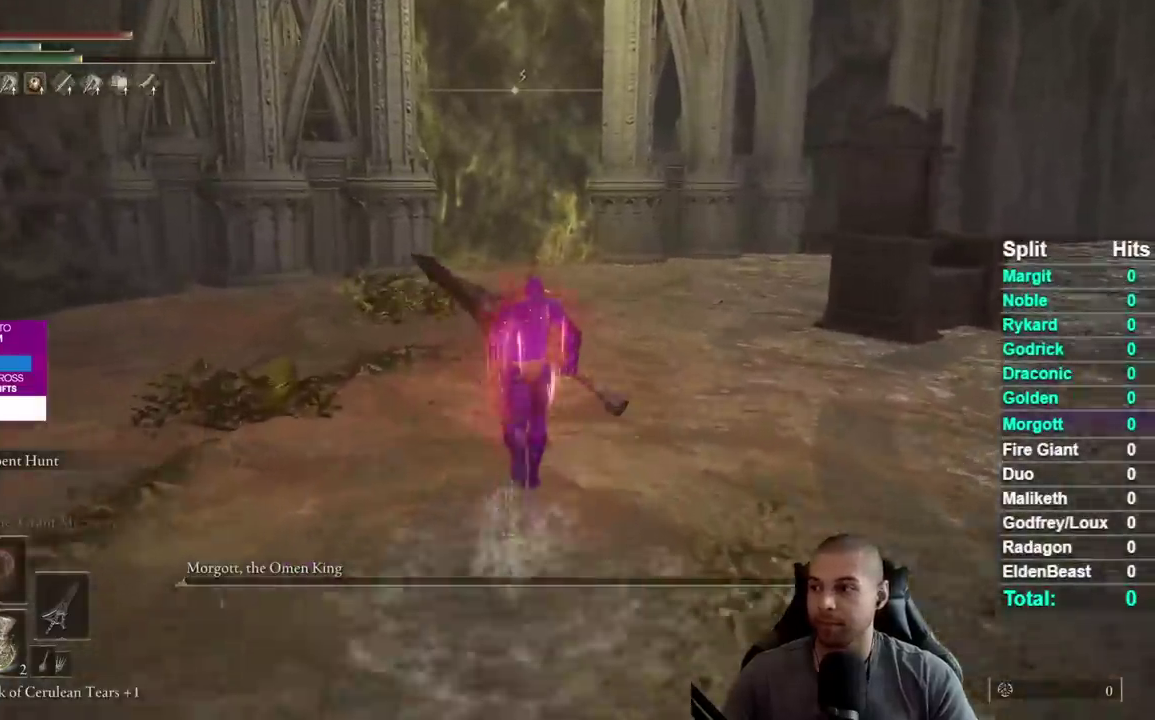
{"buttons": [], "left_stick": "up", "right_stick": "center", "events": [[67, "B", "up"]]}
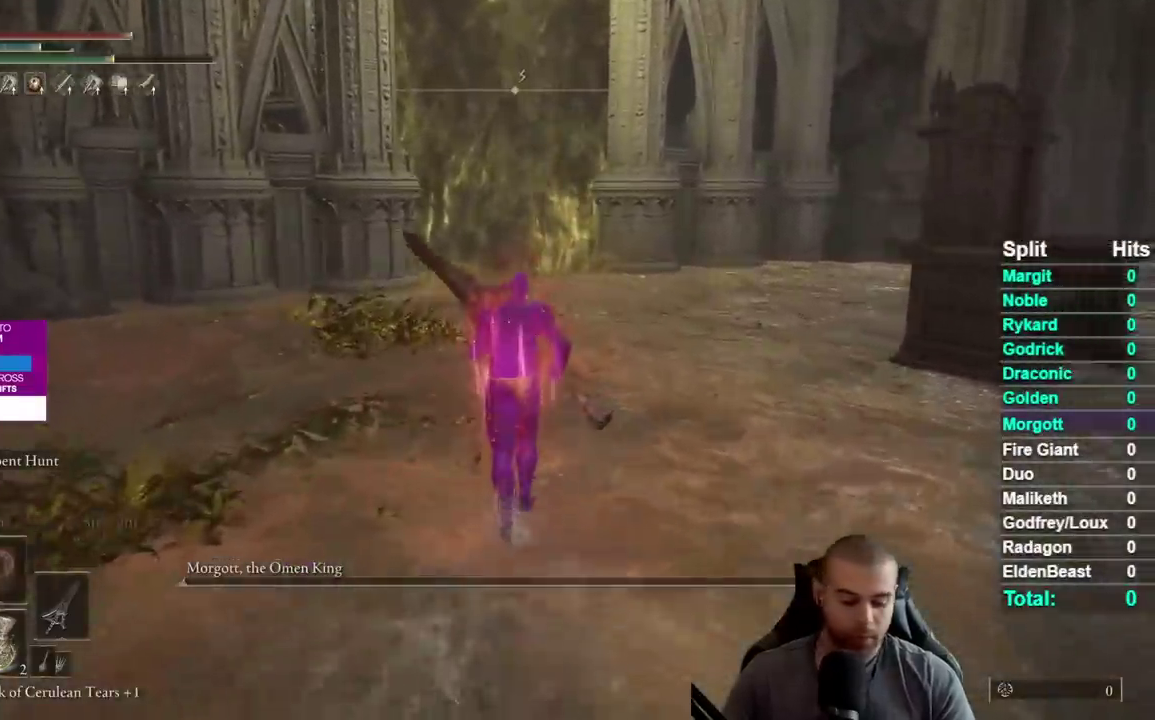
{"buttons": [], "left_stick": "up", "right_stick": "center", "events": []}
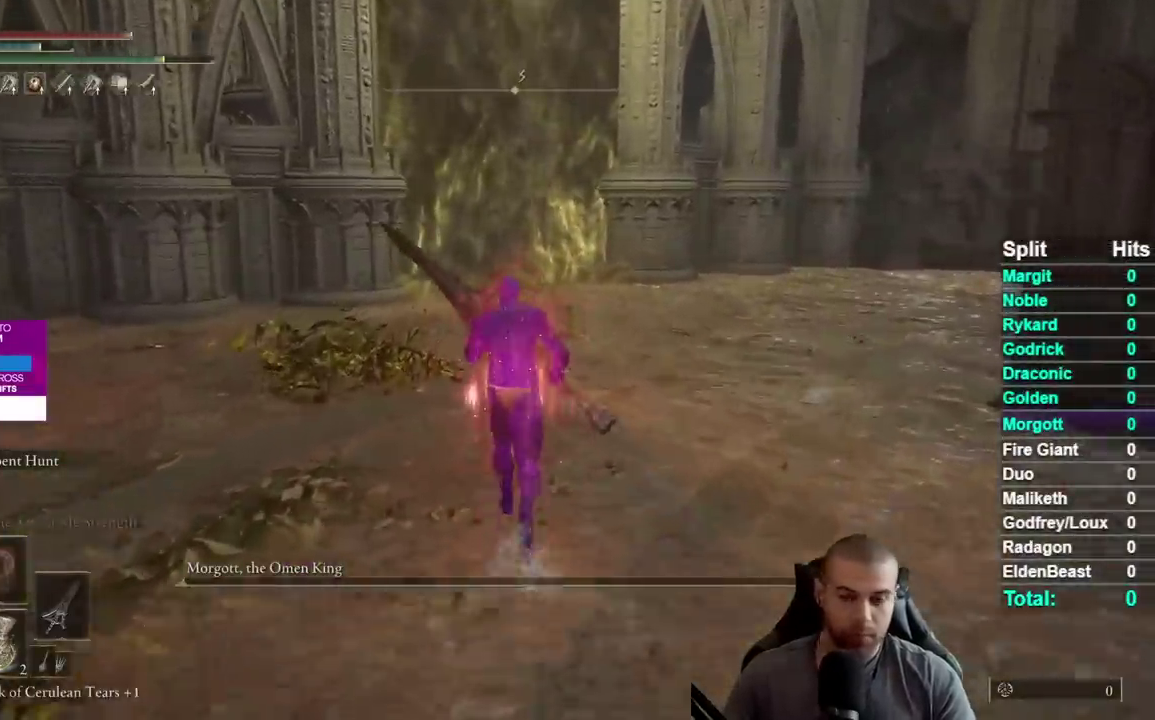
{"buttons": ["B"], "left_stick": "up", "right_stick": "center", "events": [[250, "B", "down"]]}
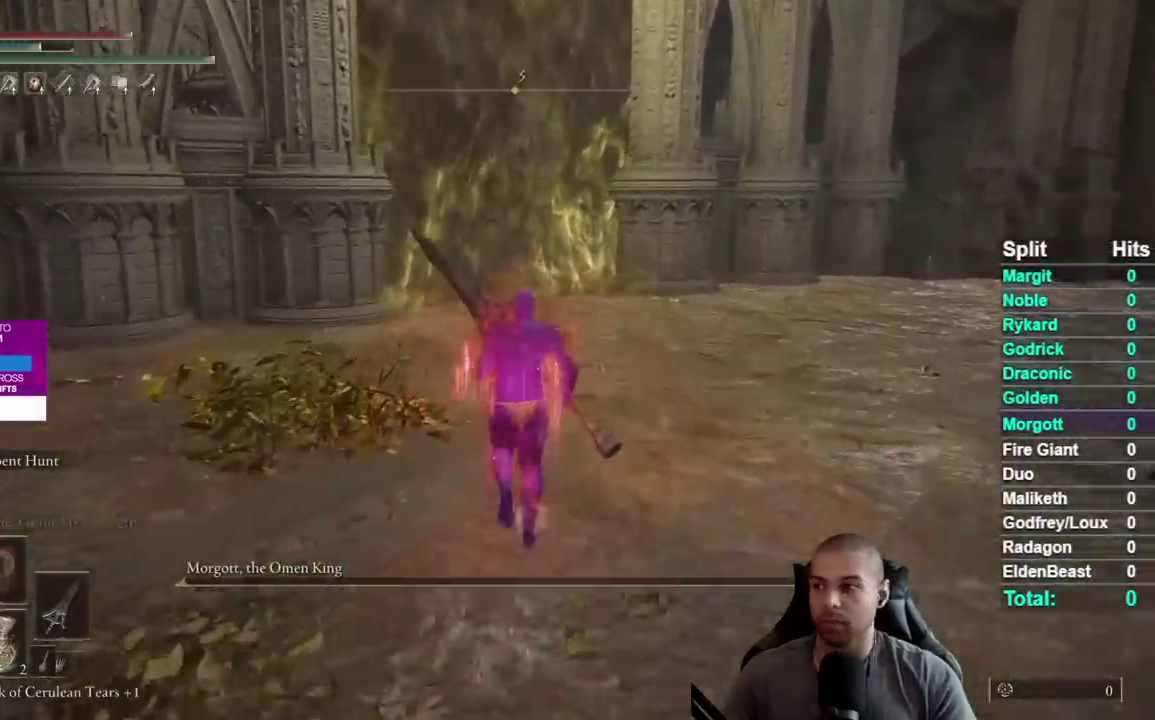
{"buttons": ["B"], "left_stick": "up", "right_stick": "center", "events": []}
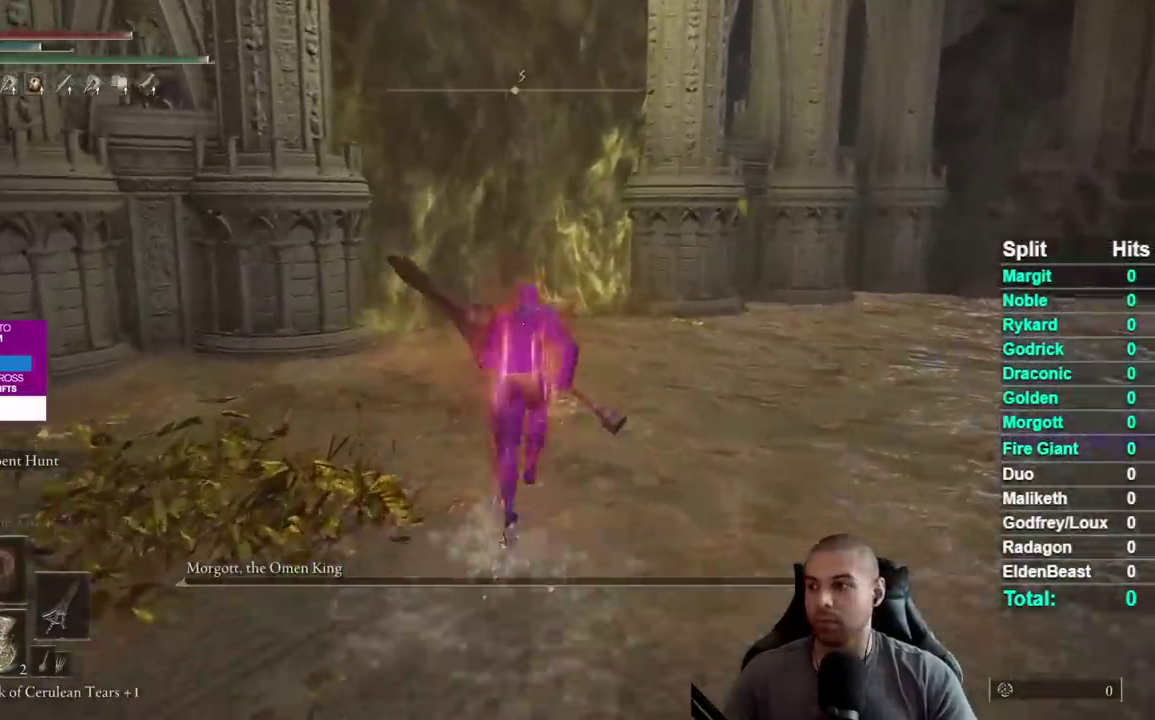
{"buttons": ["B"], "left_stick": "up", "right_stick": "center", "events": [[317, "right_stick", "left"], [467, "right_stick", "center"]]}
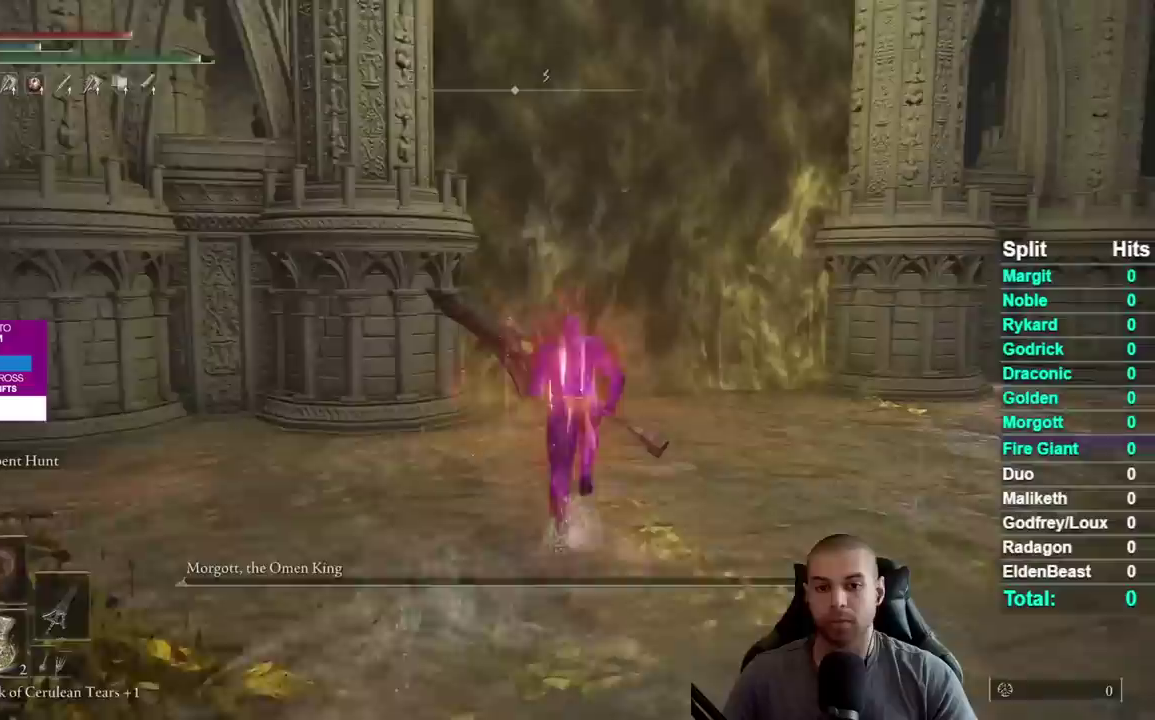
{"buttons": ["B"], "left_stick": "up-right", "right_stick": "center", "events": [[283, "left_stick", "up-right"], [333, "right_stick", "down-left"], [450, "right_stick", "center"]]}
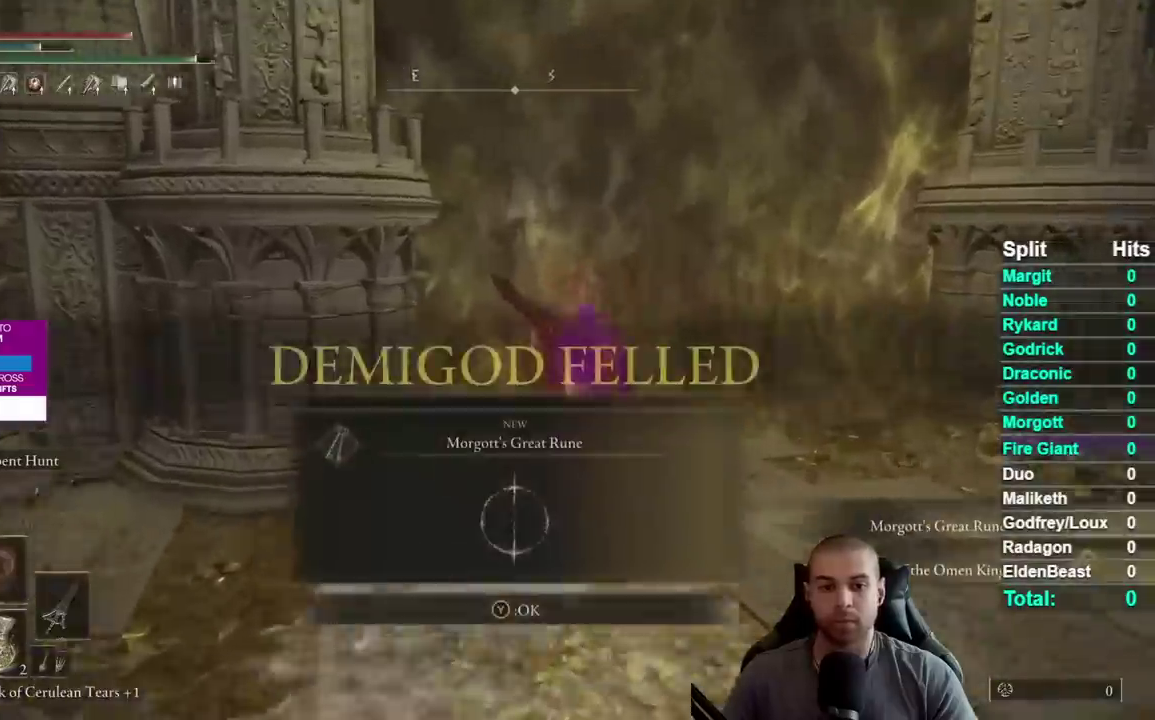
{"buttons": ["B"], "left_stick": "up", "right_stick": "center", "events": [[67, "left_stick", "up"], [183, "Y", "down"], [317, "Y", "up"]]}
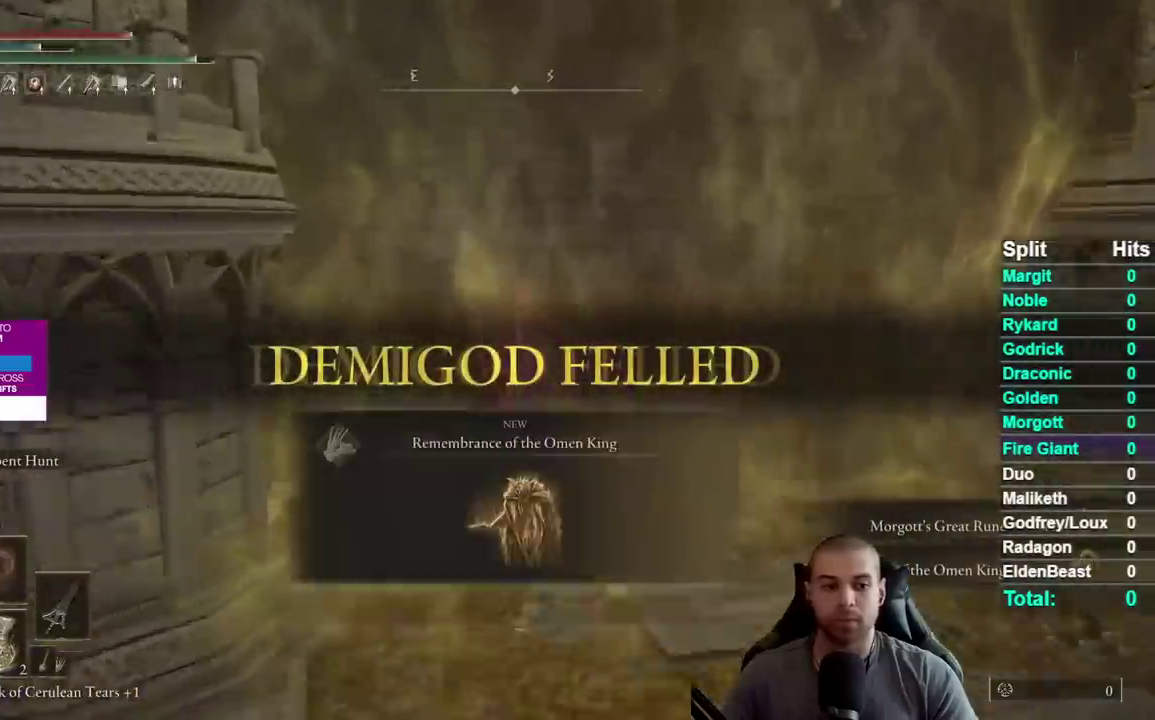
{"buttons": ["B"], "left_stick": "up", "right_stick": "center", "events": [[100, "right_stick", "down-left"], [183, "right_stick", "center"], [300, "Y", "down"], [417, "Y", "up"]]}
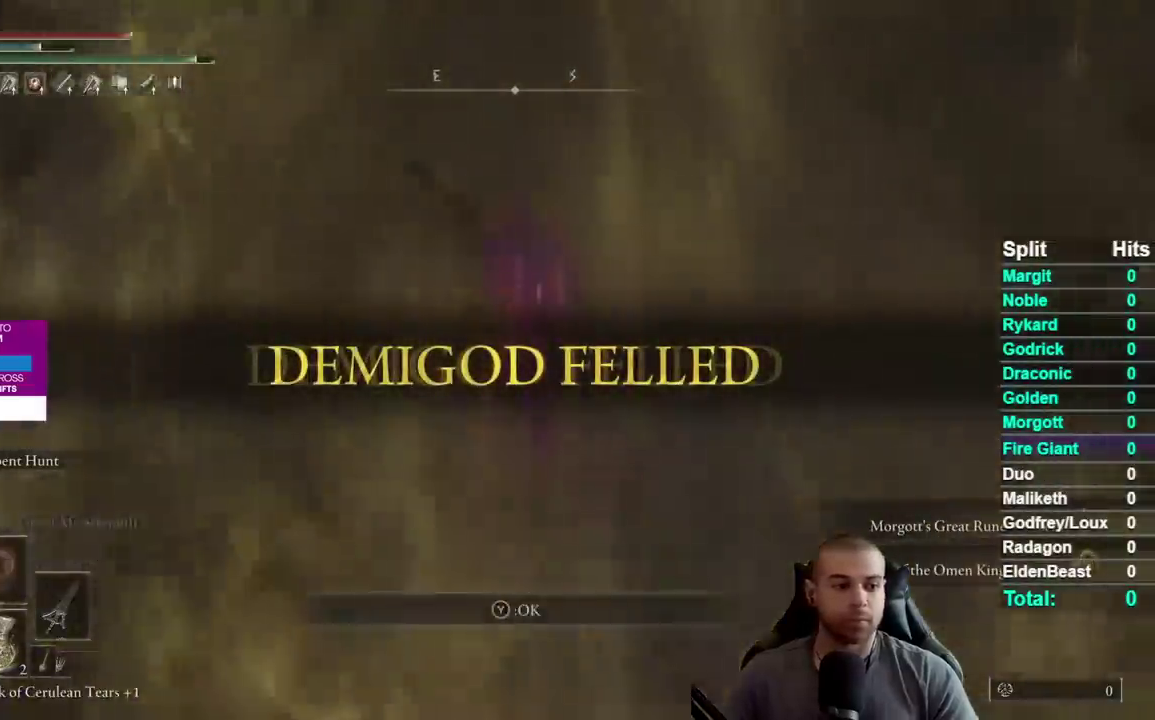
{"buttons": ["B"], "left_stick": "up", "right_stick": "center", "events": [[200, "right_stick", "down-left"], [267, "right_stick", "center"]]}
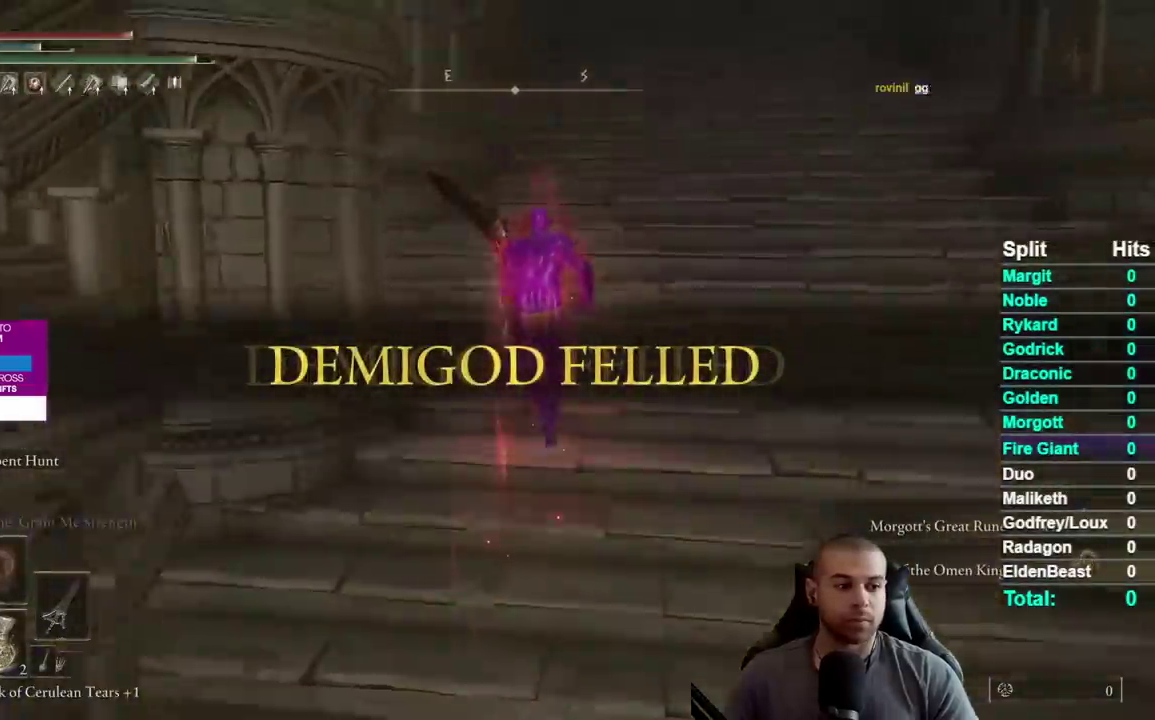
{"buttons": ["B"], "left_stick": "up", "right_stick": "center", "events": [[300, "left_stick", "up-right"], [367, "left_stick", "up"]]}
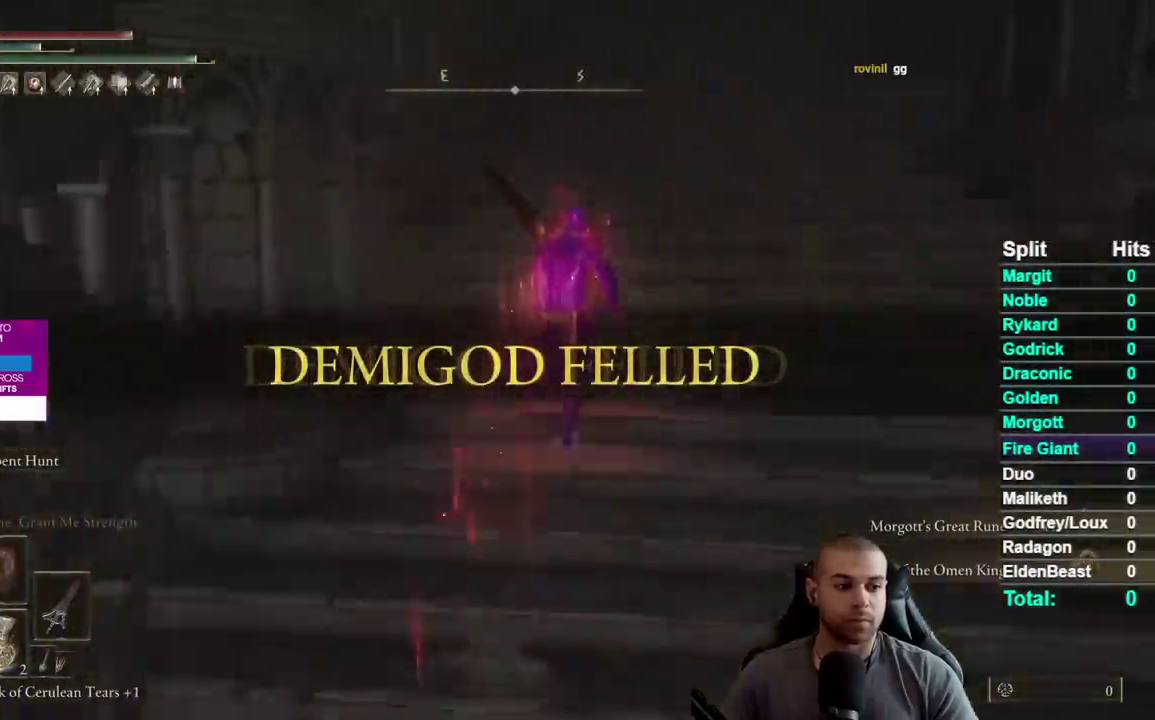
{"buttons": [], "left_stick": "up", "right_stick": "center", "events": [[450, "B", "up"]]}
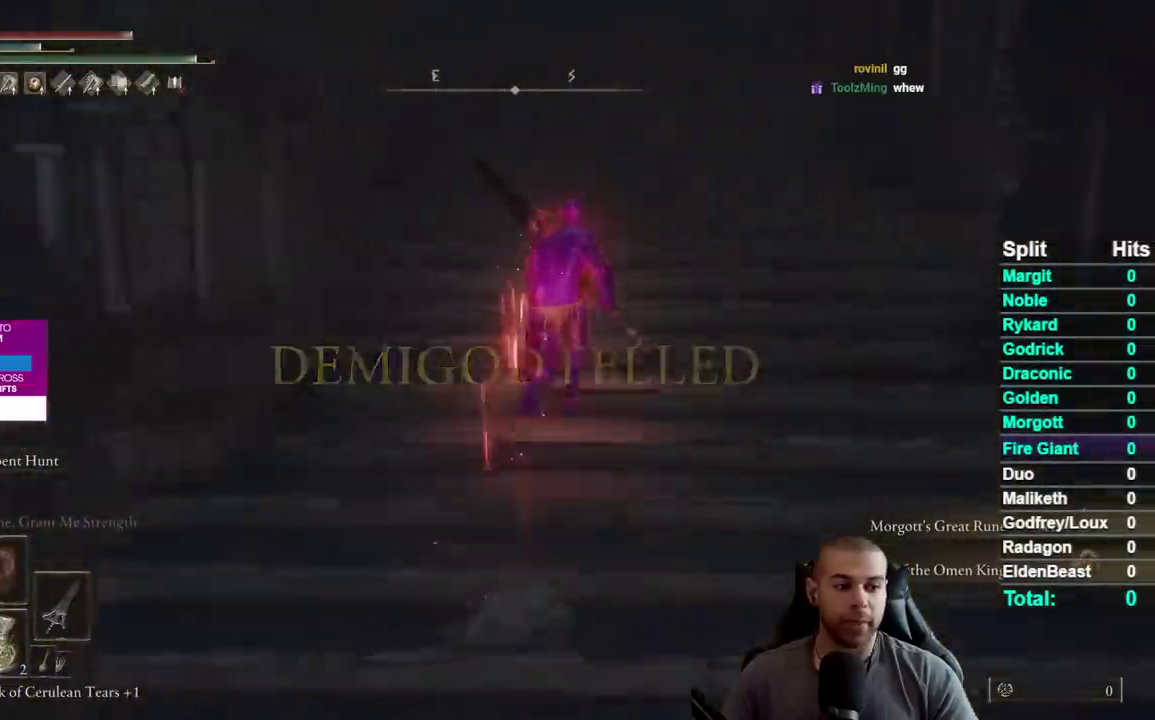
{"buttons": ["B"], "left_stick": "up", "right_stick": "center", "events": [[117, "B", "down"]]}
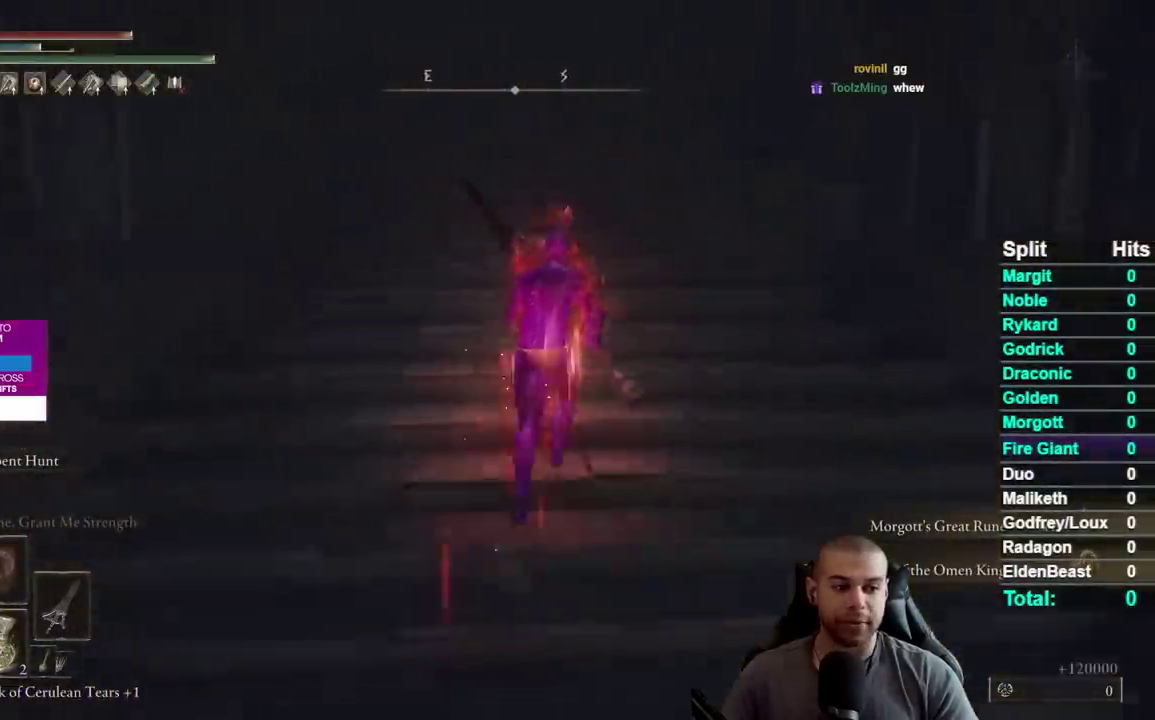
{"buttons": ["B"], "left_stick": "up", "right_stick": "center", "events": []}
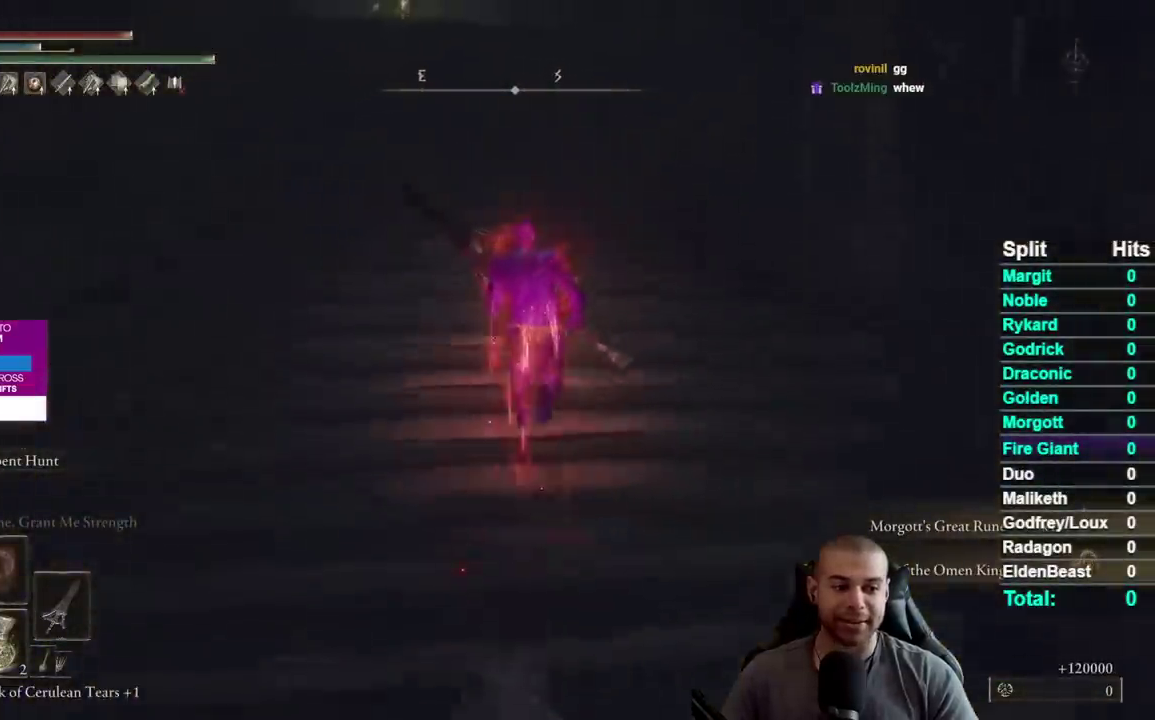
{"buttons": ["B"], "left_stick": "up", "right_stick": "center", "events": []}
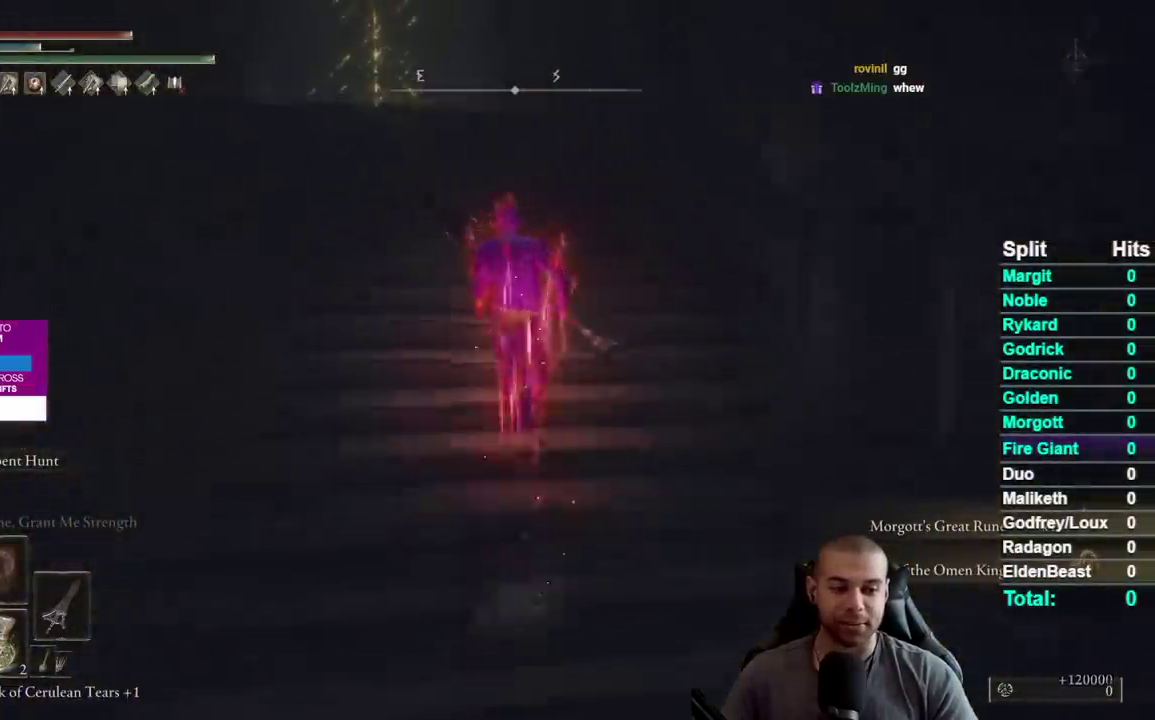
{"buttons": ["B"], "left_stick": "up-left", "right_stick": "center", "events": [[283, "left_stick", "up-left"]]}
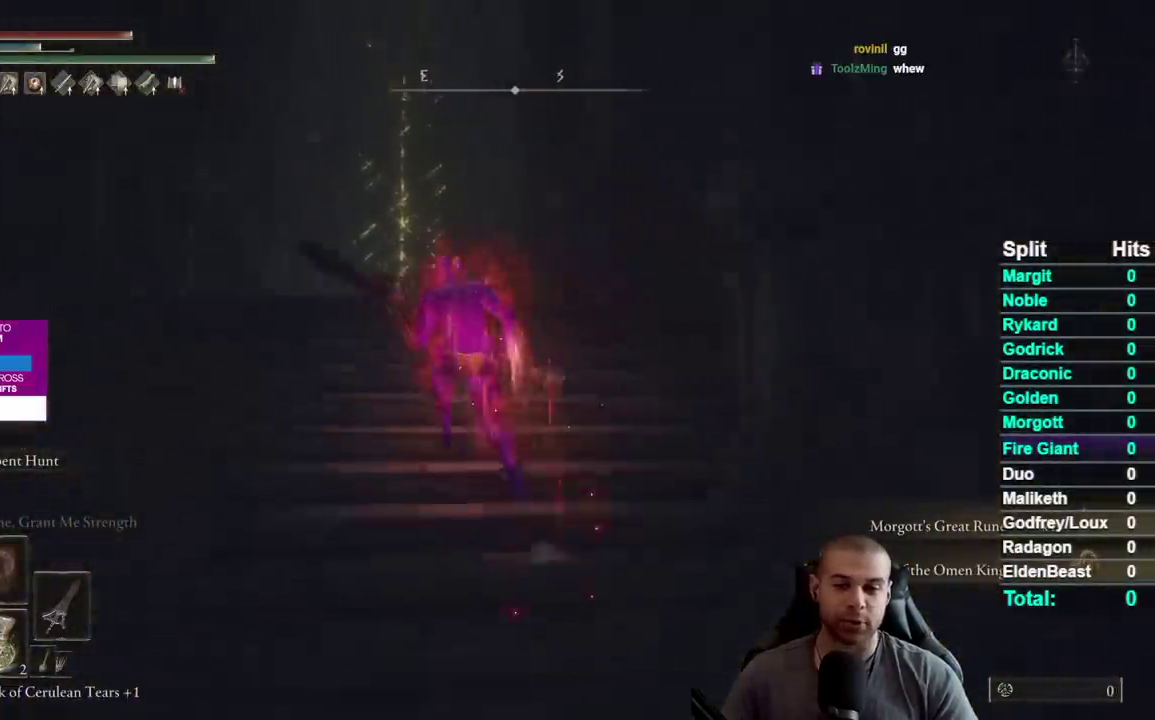
{"buttons": ["B"], "left_stick": "up", "right_stick": "center", "events": [[167, "left_stick", "up"]]}
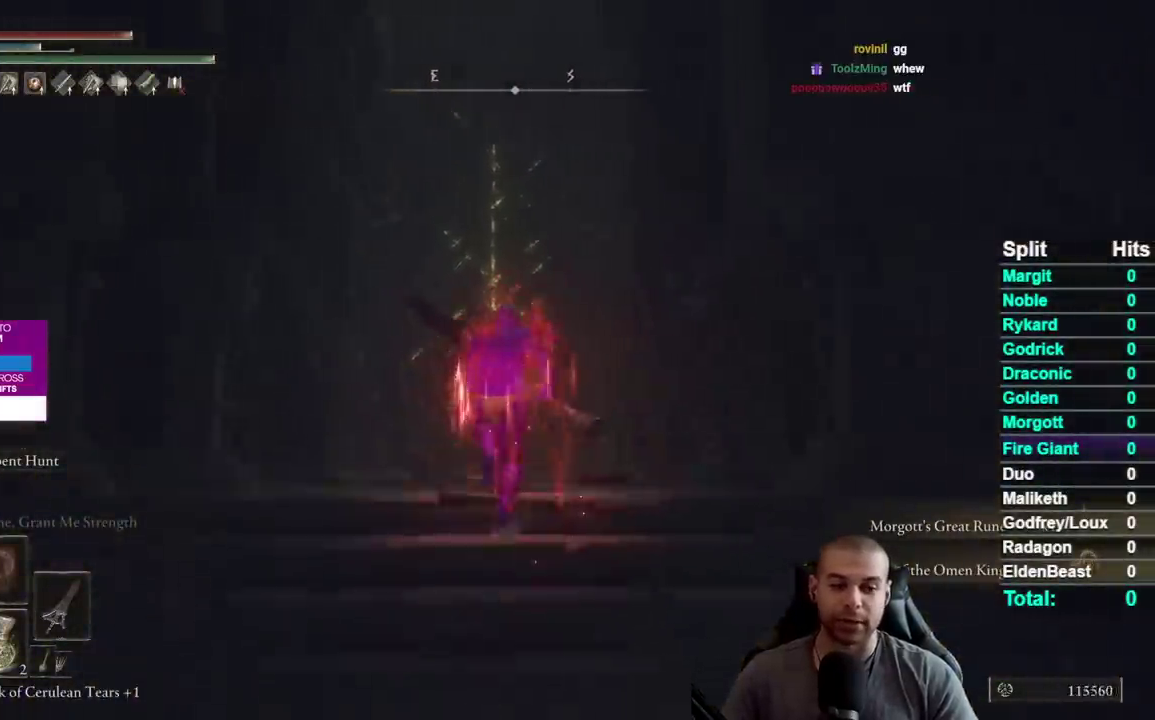
{"buttons": ["B"], "left_stick": "up", "right_stick": "center", "events": [[133, "right_stick", "down"], [250, "right_stick", "center"]]}
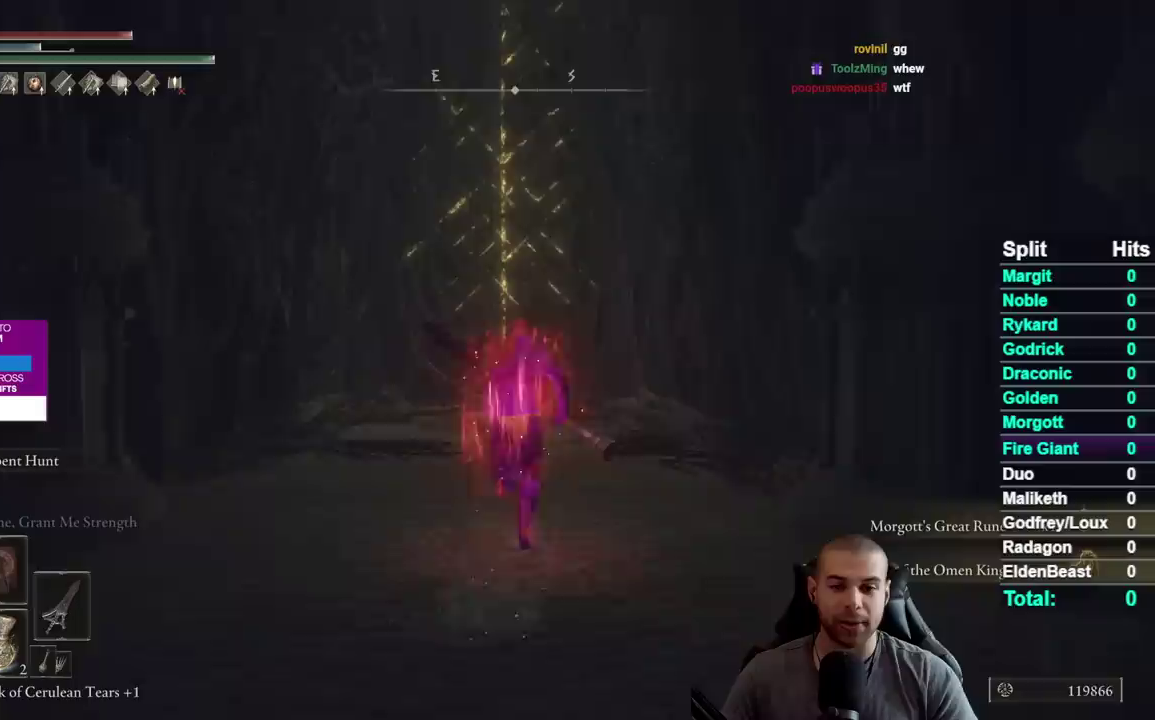
{"buttons": ["B"], "left_stick": "up", "right_stick": "down", "events": [[483, "right_stick", "down"]]}
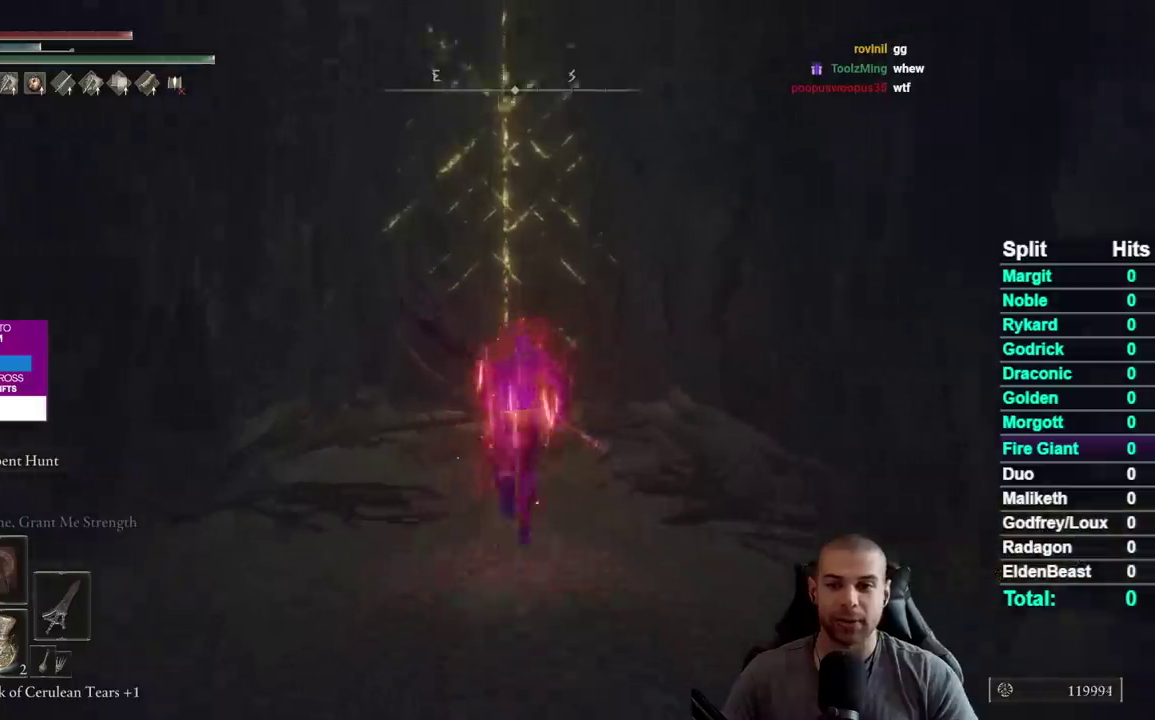
{"buttons": ["B"], "left_stick": "up", "right_stick": "center", "events": [[100, "right_stick", "center"]]}